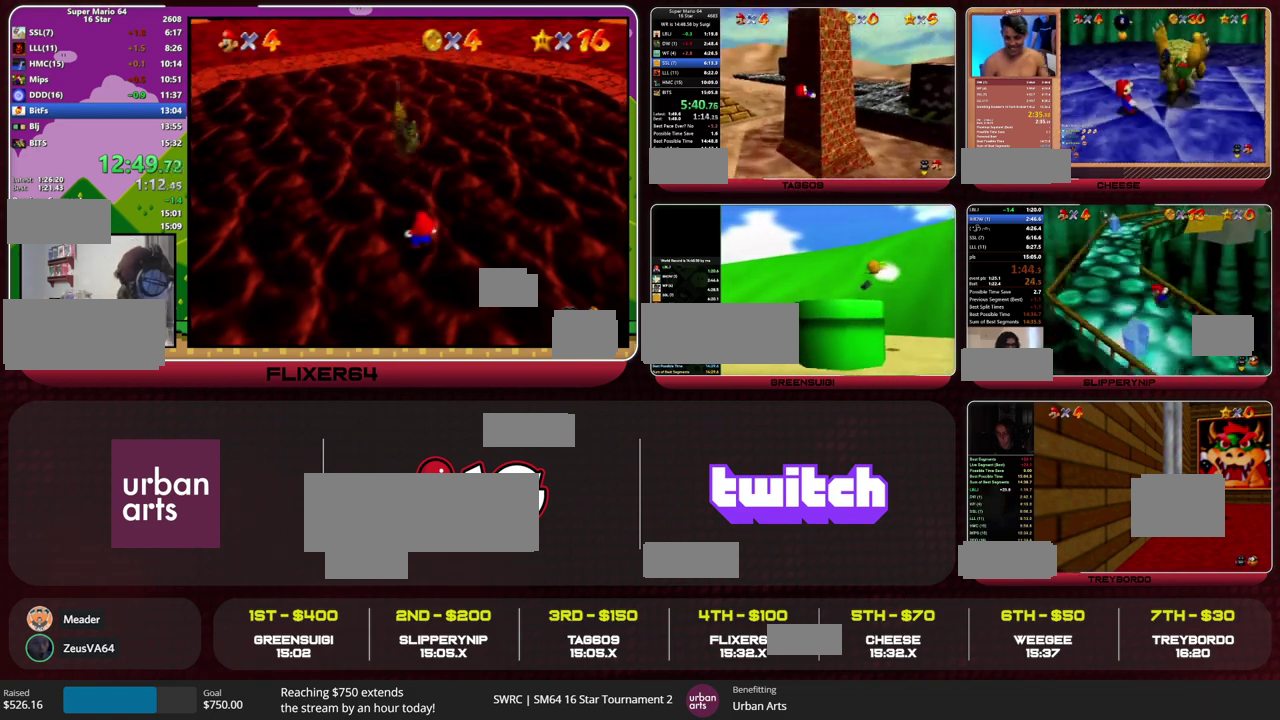
Gameplay with a controller (Nintendo layout); each line is a JSON object with the inputs held at the frame after it. "events" lists button and stick changes between this image and that frame as [ms after this image, input, new state], when the widget could be followed in between. This overlay highlights the sticks when they move; stick clicks (L3) are not distinguishable. Not read: L1 L3 R1 R3 START.
{"buttons": [], "left_stick": "up-left", "events": [[233, "left_stick", "up"], [333, "left_stick", "up-left"]]}
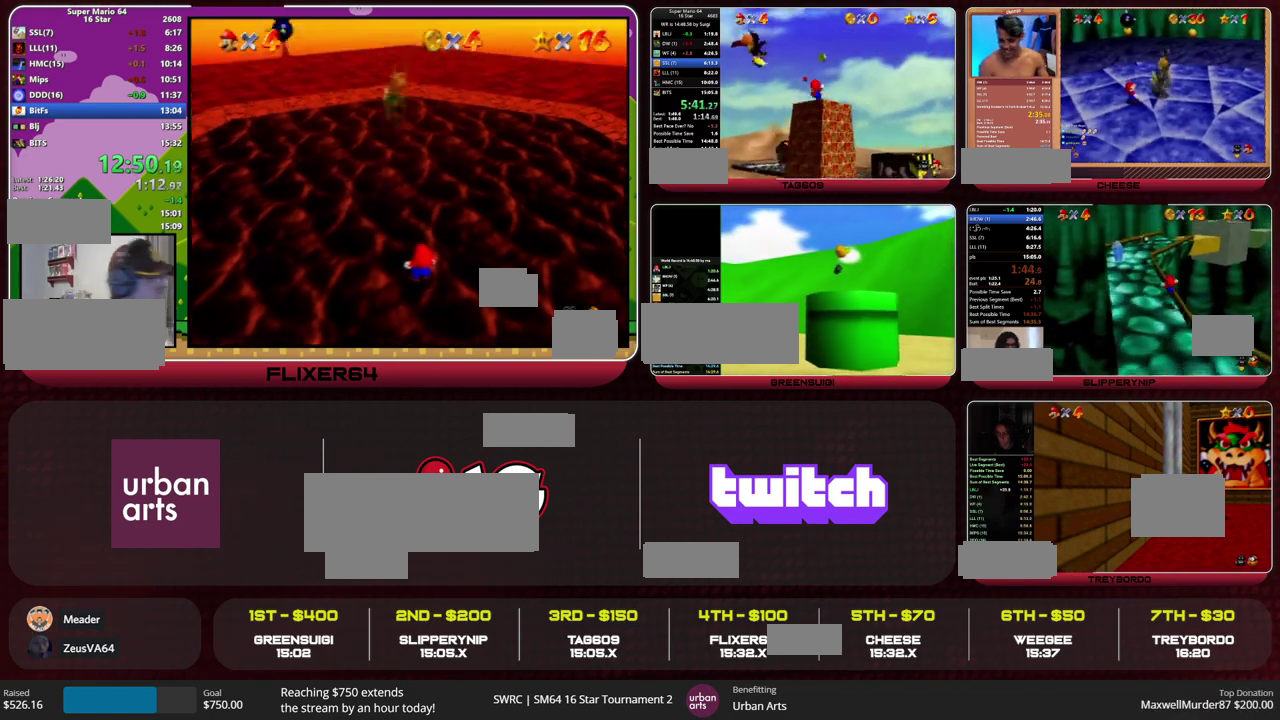
{"buttons": ["A"], "left_stick": "up-right", "events": [[33, "Z", "down"], [67, "A", "down"], [133, "A", "up"], [200, "Z", "up"], [400, "left_stick", "up"], [433, "A", "down"], [500, "left_stick", "up-right"]]}
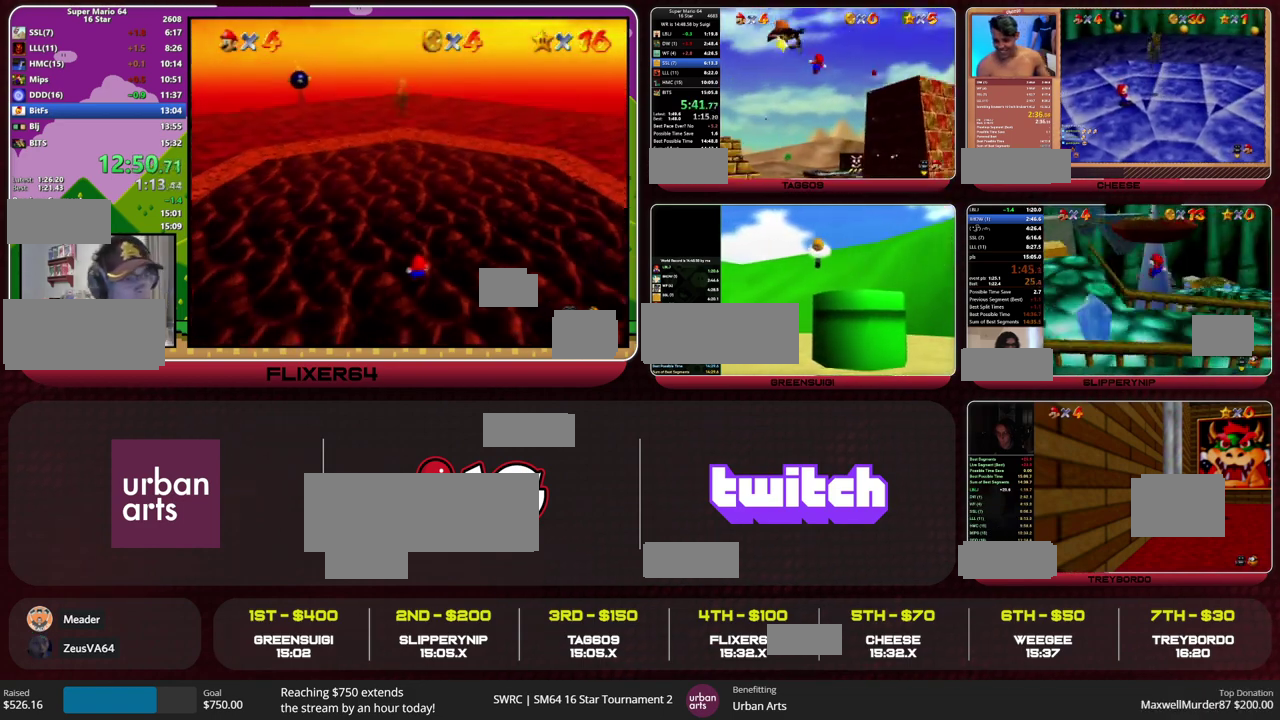
{"buttons": ["A"], "left_stick": "up-right", "events": []}
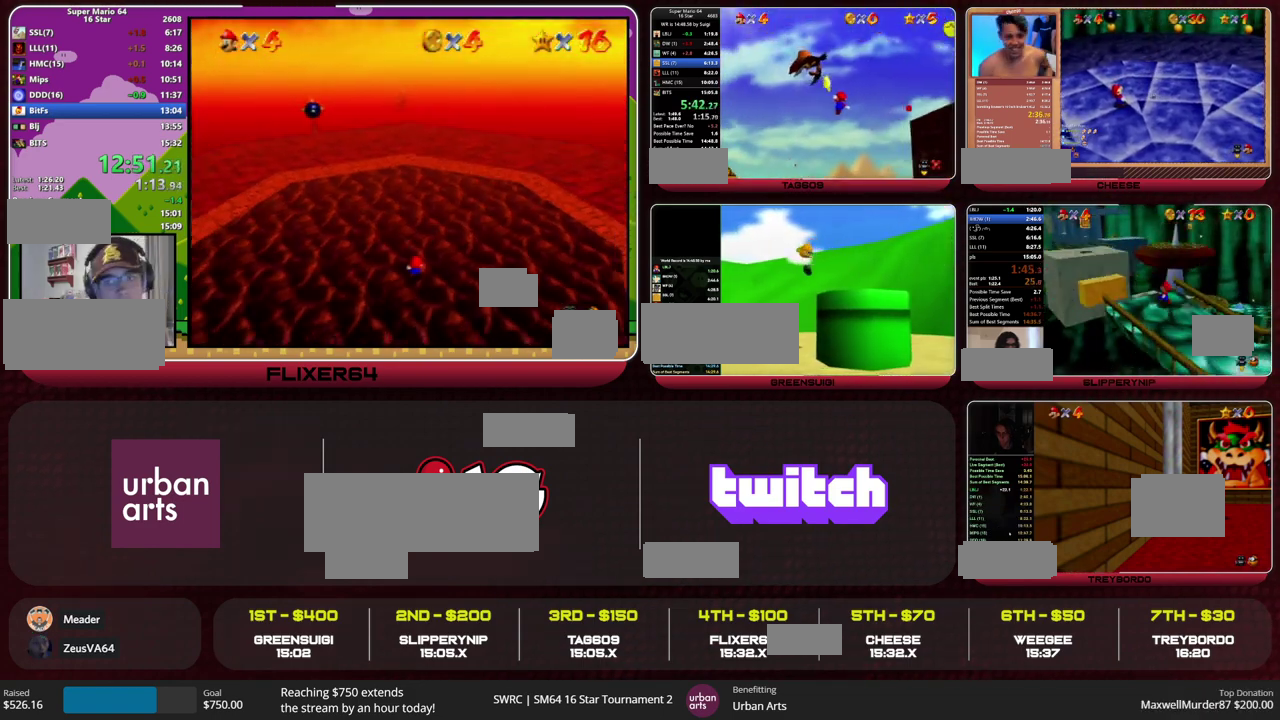
{"buttons": ["A"], "left_stick": "up-right", "events": []}
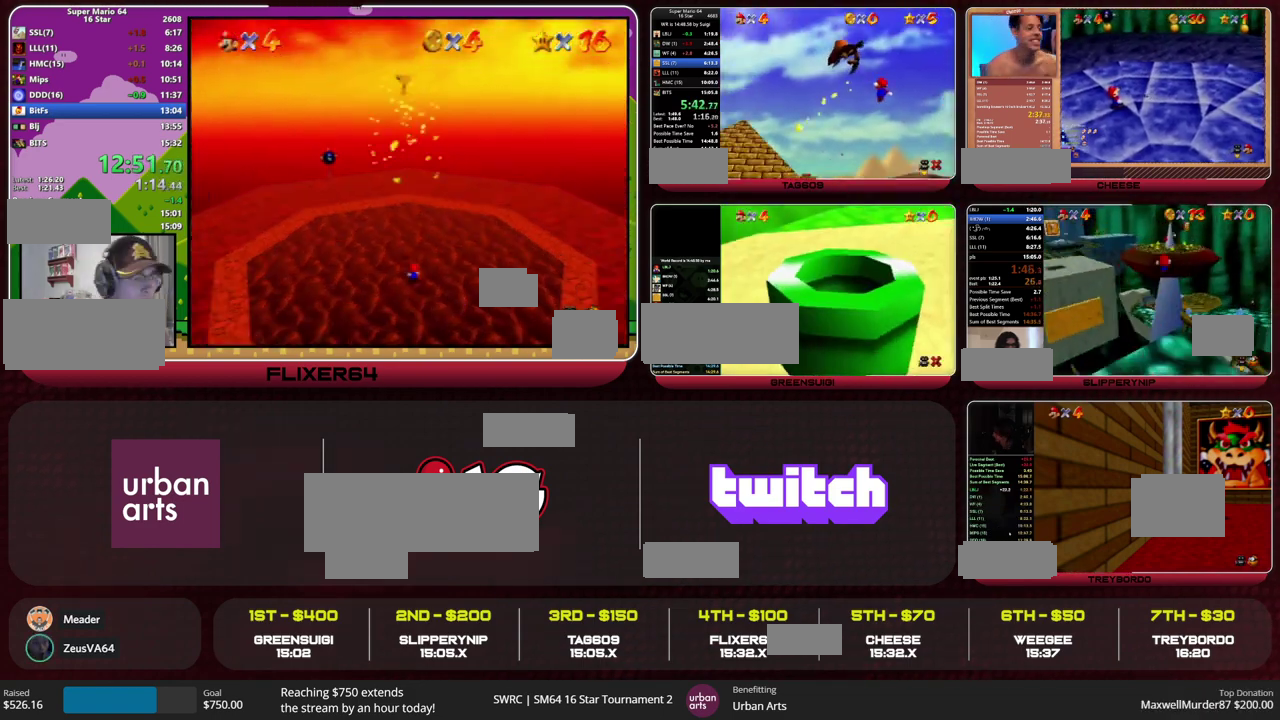
{"buttons": ["A"], "left_stick": "up-right", "events": []}
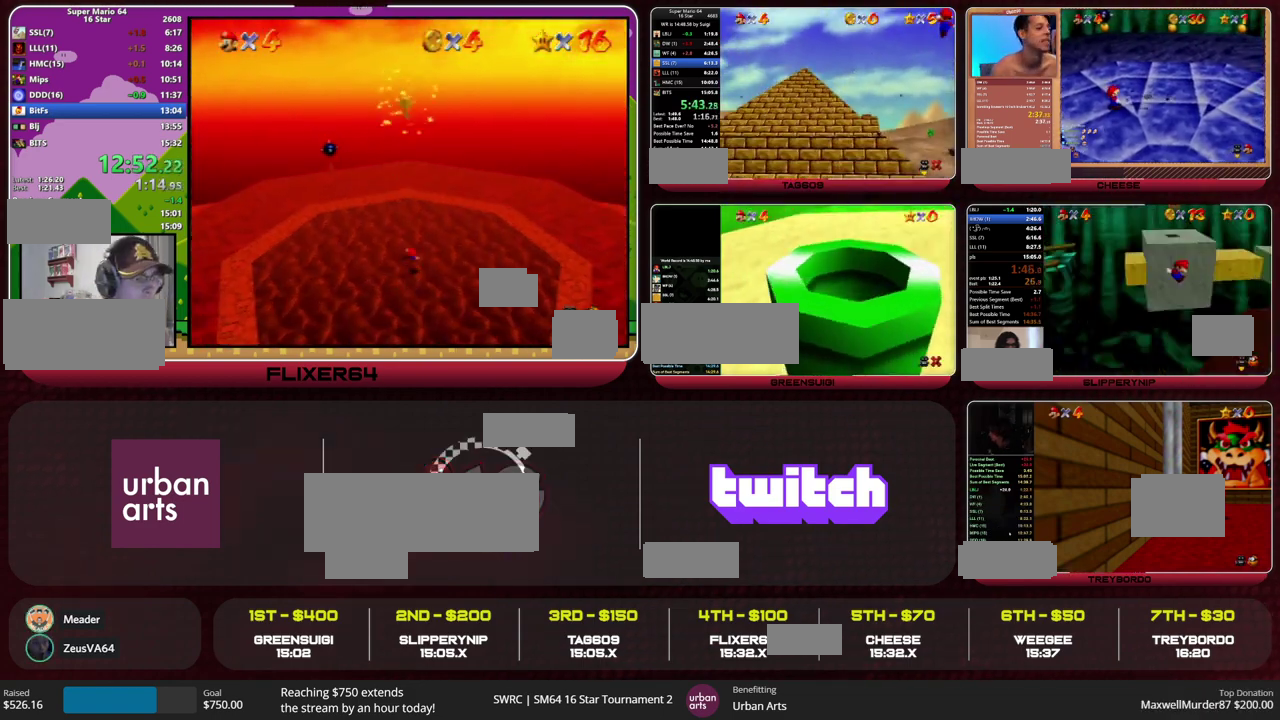
{"buttons": ["A"], "left_stick": "up-right", "events": []}
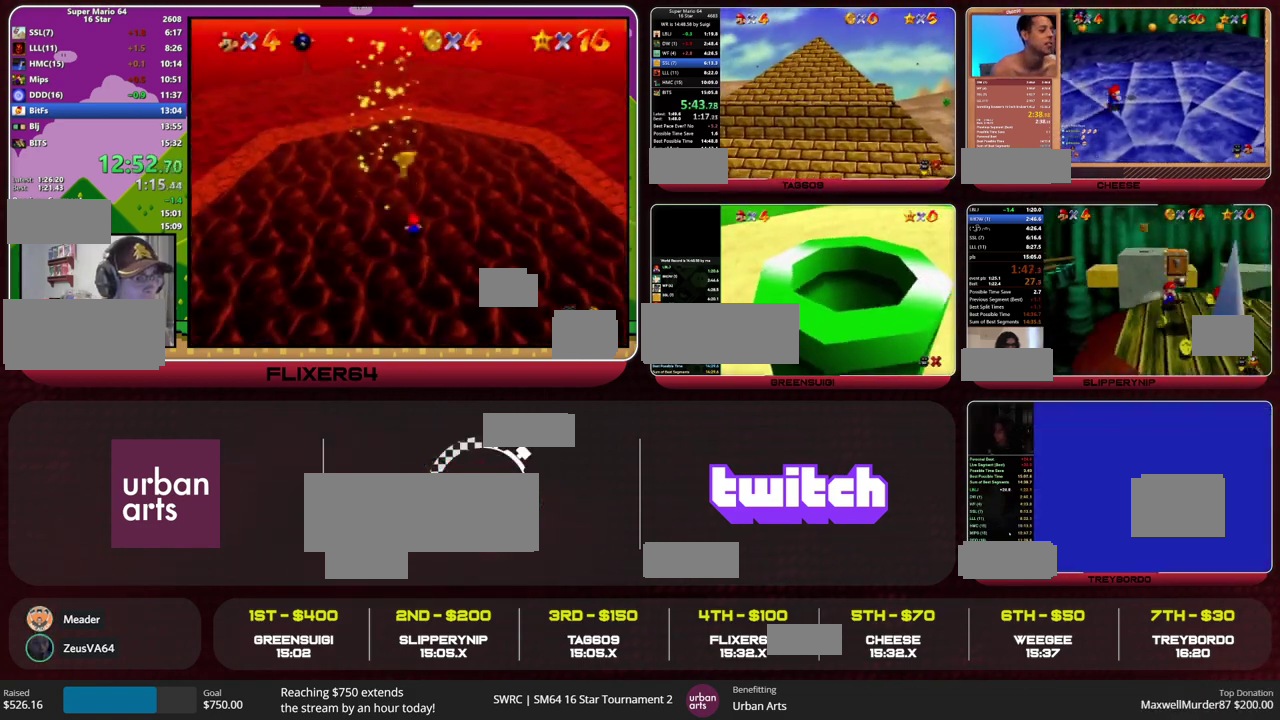
{"buttons": ["A"], "left_stick": "up-right", "events": []}
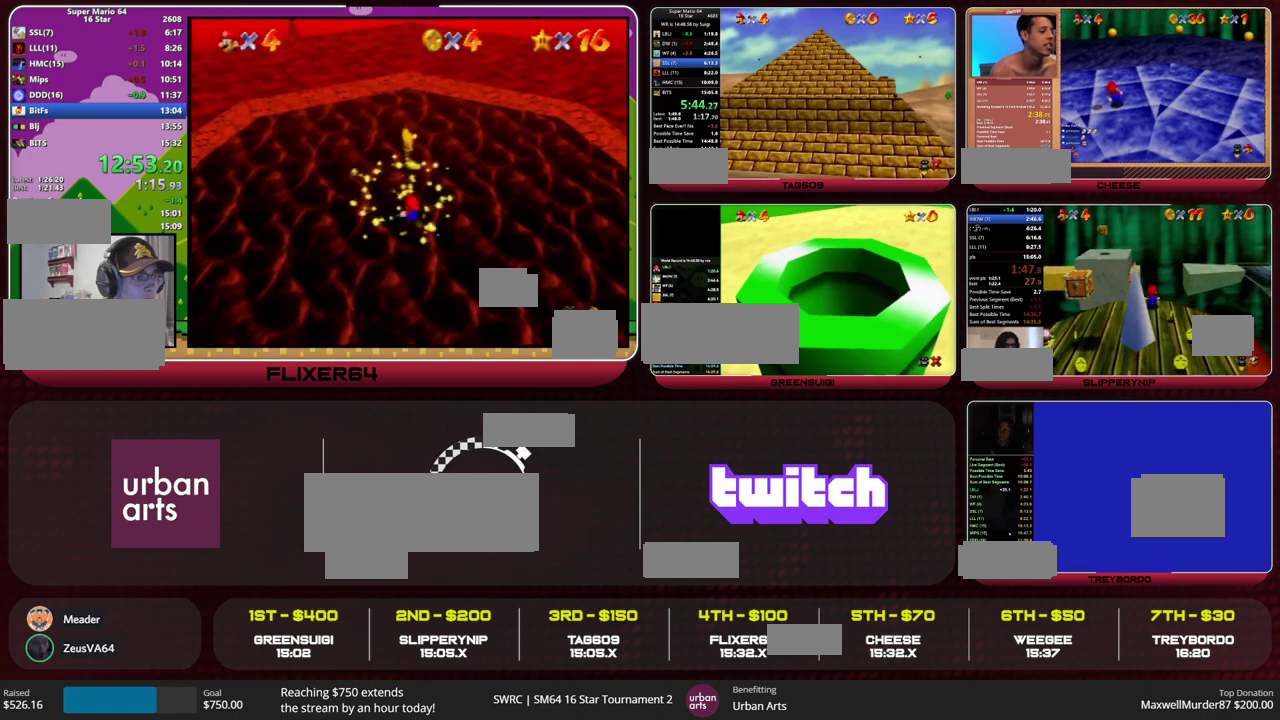
{"buttons": ["A"], "left_stick": "up-right", "events": []}
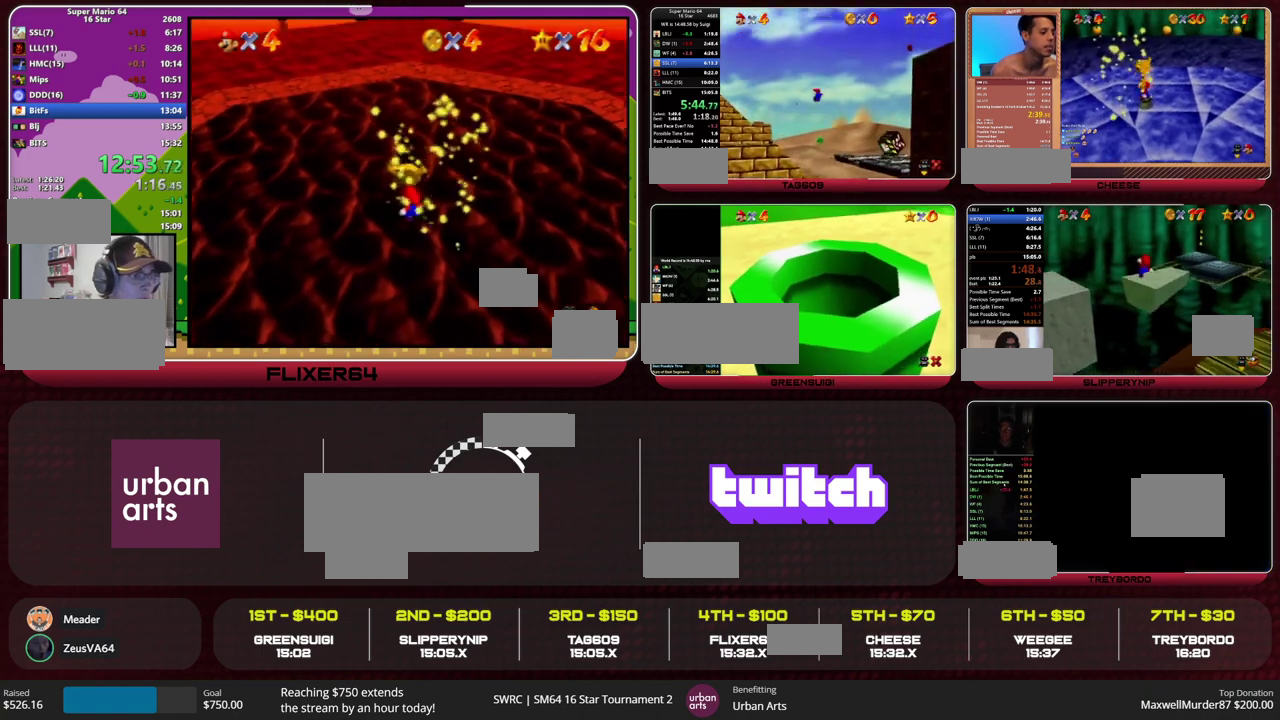
{"buttons": ["A"], "left_stick": "up", "events": [[100, "C_RIGHT", "down"], [200, "C_RIGHT", "up"], [267, "C_RIGHT", "down"], [333, "C_RIGHT", "up"], [400, "left_stick", "up"]]}
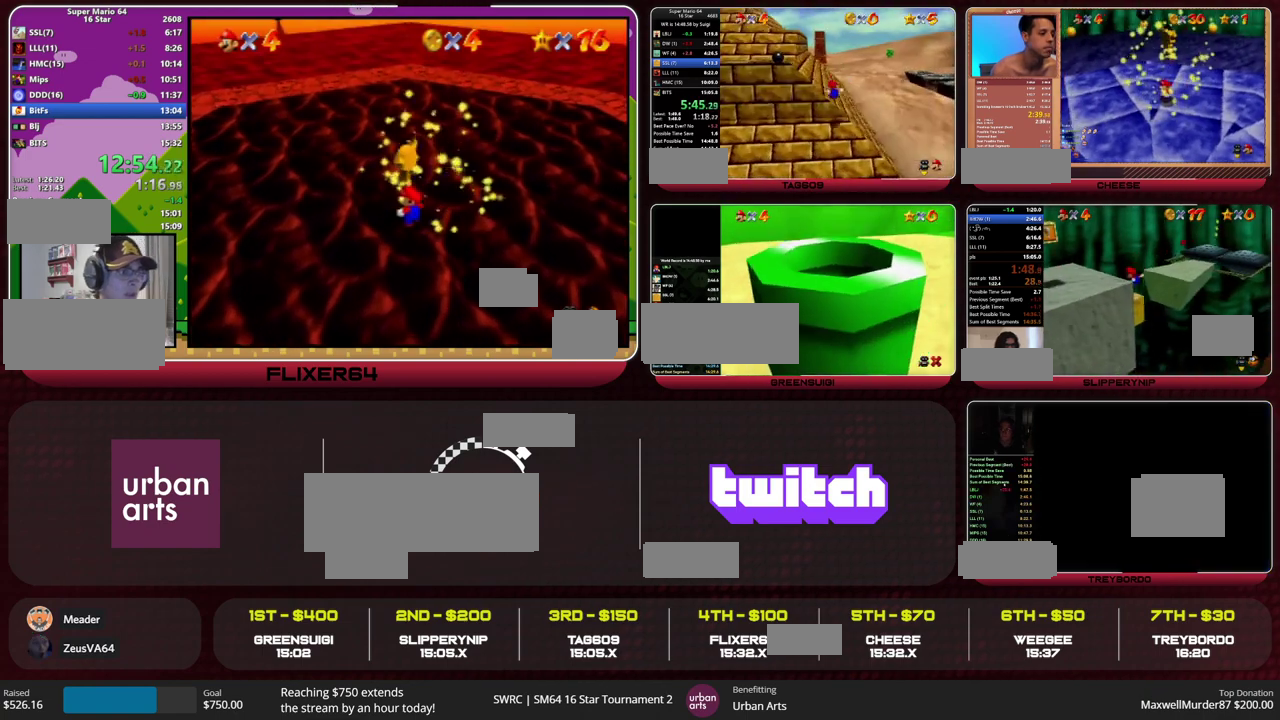
{"buttons": ["A"], "left_stick": "up", "events": [[400, "B", "down"], [467, "B", "up"]]}
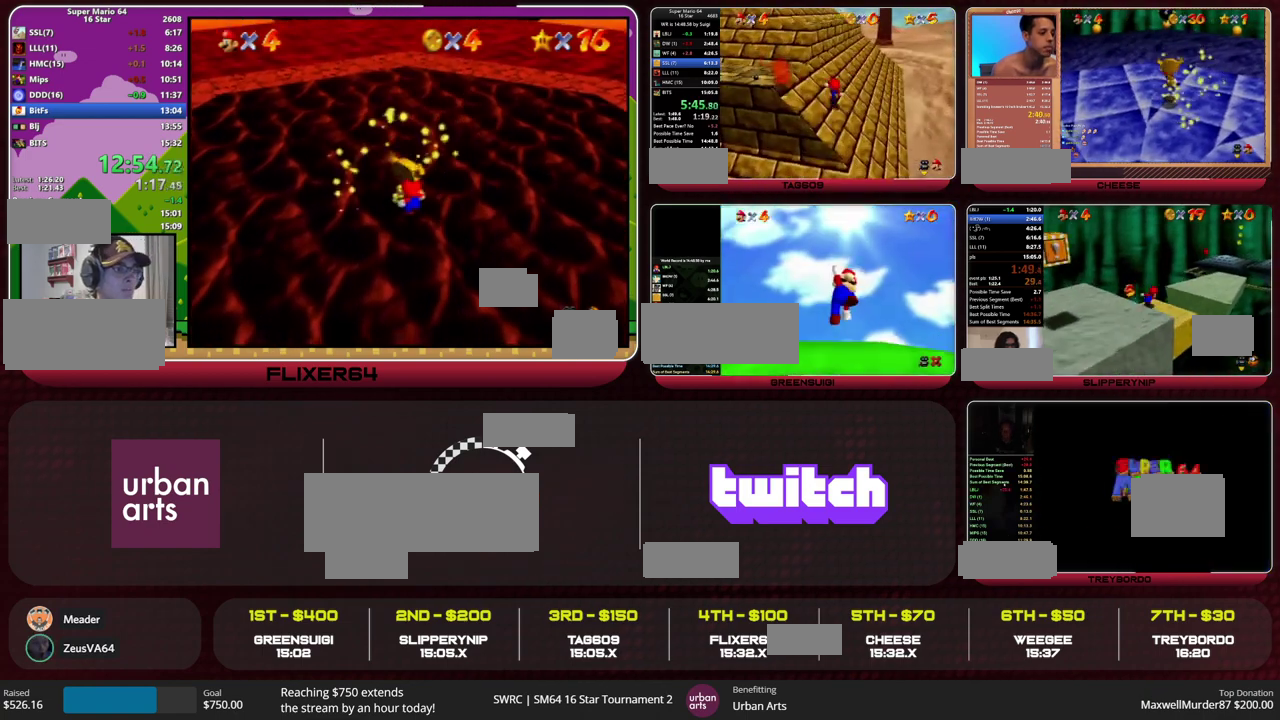
{"buttons": ["A"], "left_stick": "up", "events": [[267, "B", "down"], [367, "B", "up"]]}
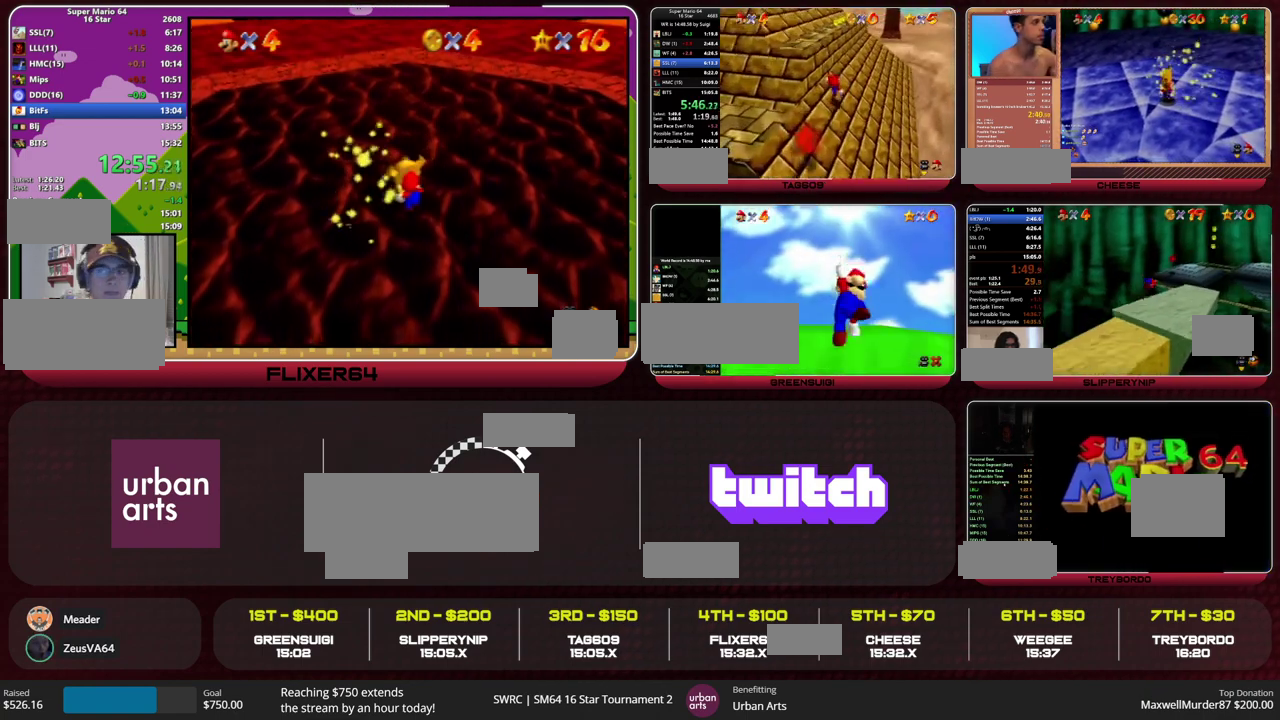
{"buttons": ["A"], "left_stick": "up", "events": [[100, "B", "down"], [200, "B", "up"], [400, "B", "down"], [500, "B", "up"]]}
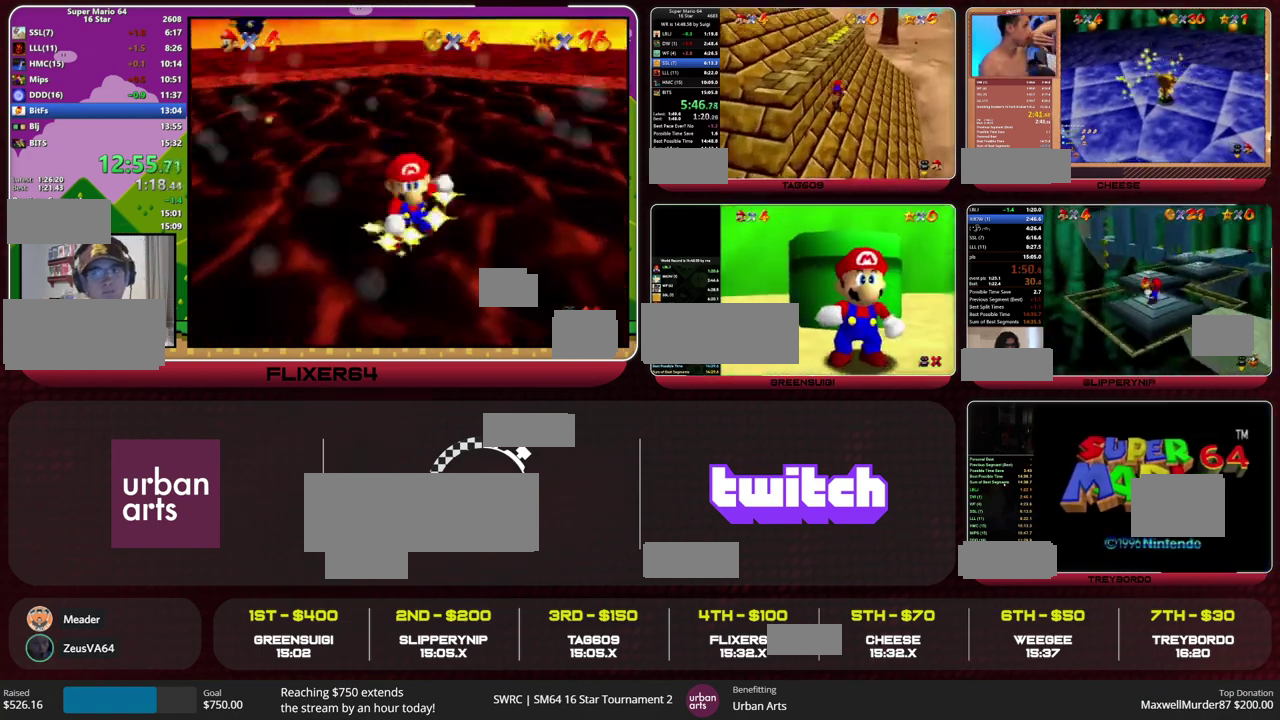
{"buttons": ["B"], "left_stick": "up", "events": [[133, "A", "up"], [500, "B", "down"]]}
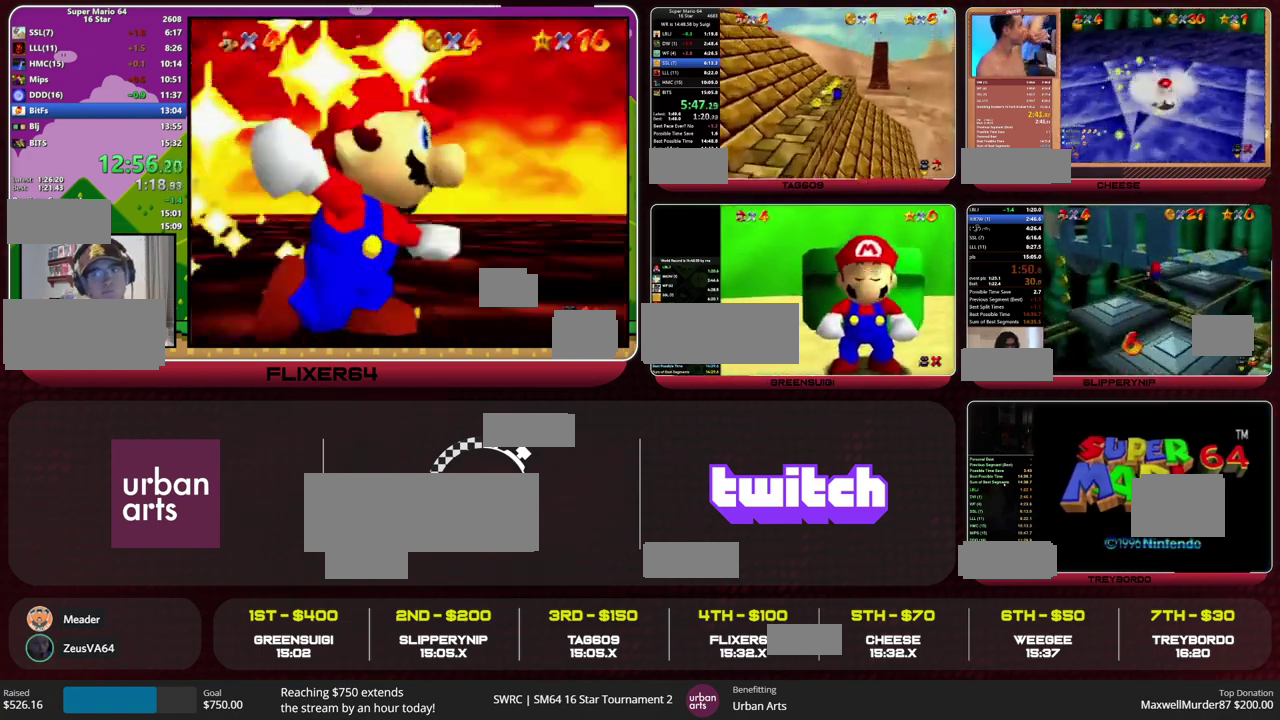
{"buttons": [], "left_stick": "up-left", "events": [[33, "A", "down"], [67, "B", "up"], [100, "A", "up"], [500, "left_stick", "up-left"]]}
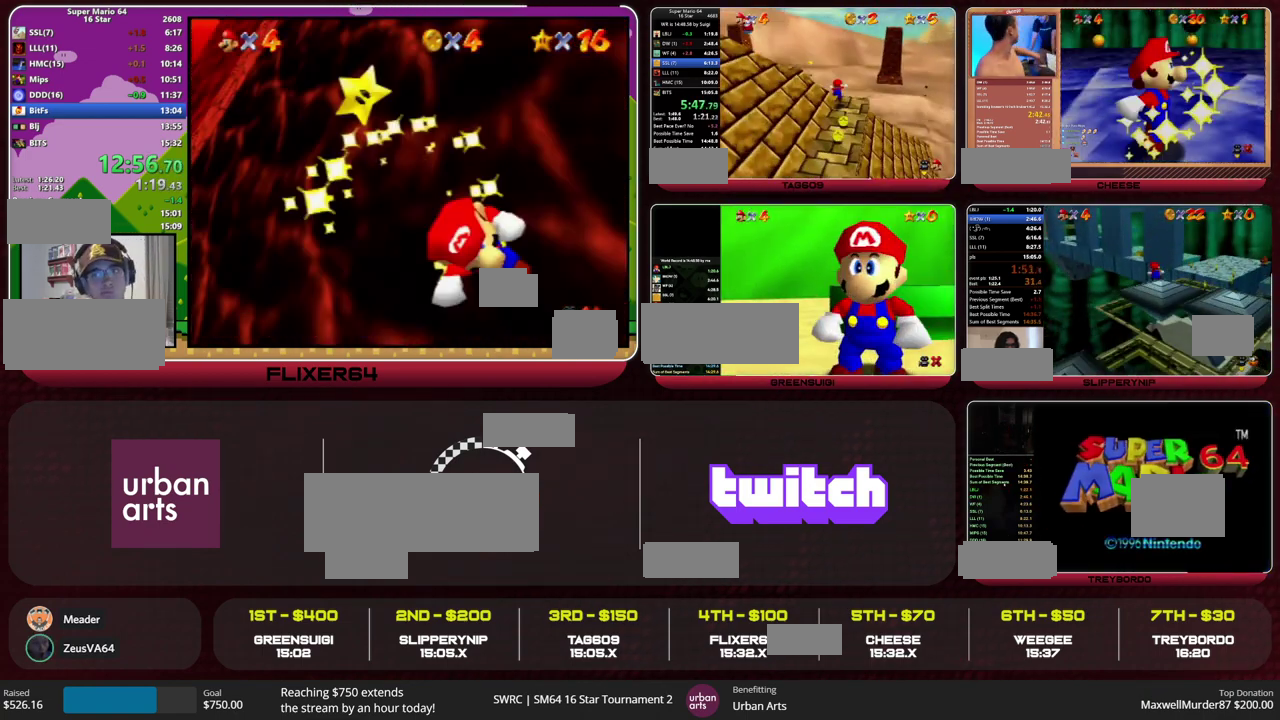
{"buttons": [], "left_stick": "up", "events": [[500, "left_stick", "up"]]}
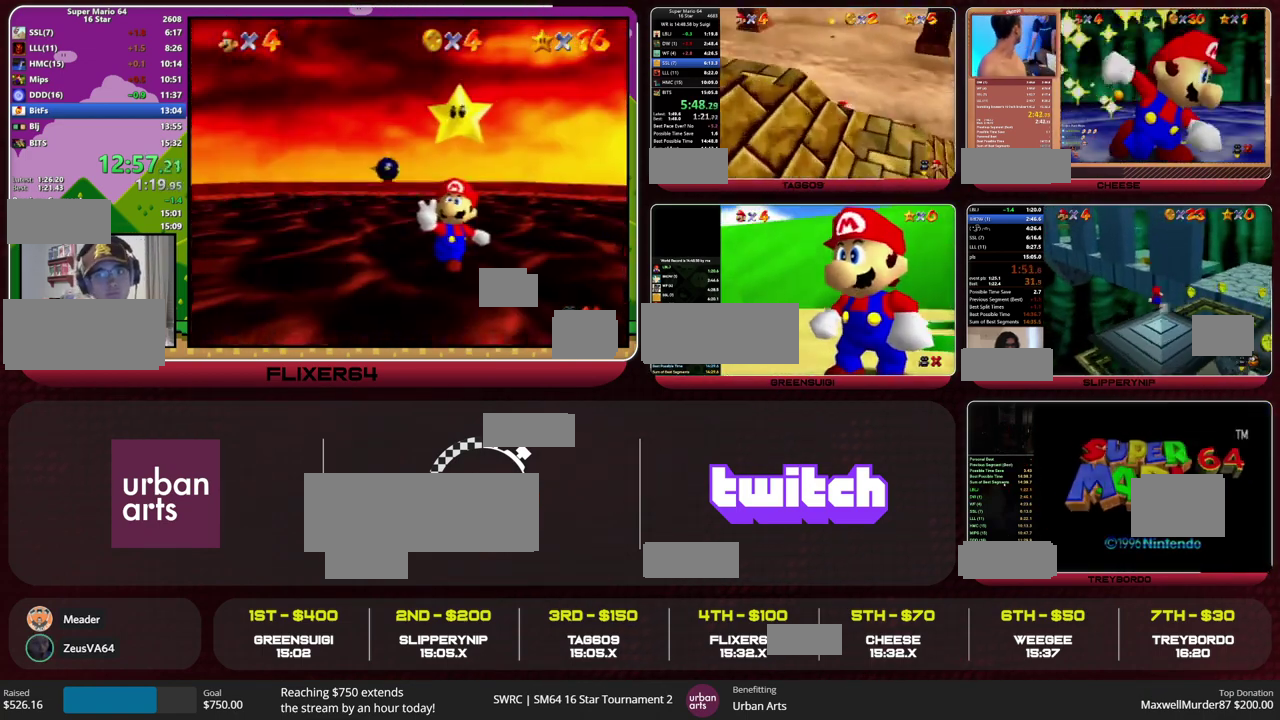
{"buttons": [], "left_stick": "up", "events": [[133, "A", "down"], [433, "A", "up"]]}
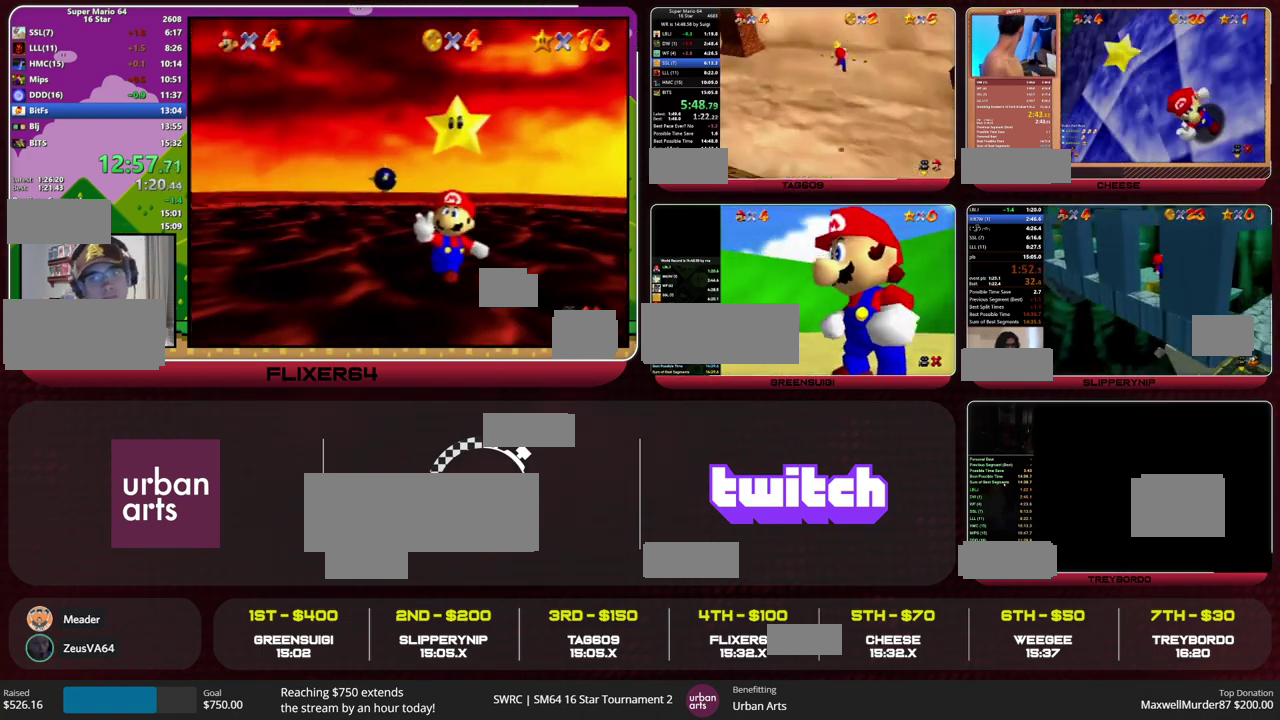
{"buttons": [], "left_stick": "up", "events": []}
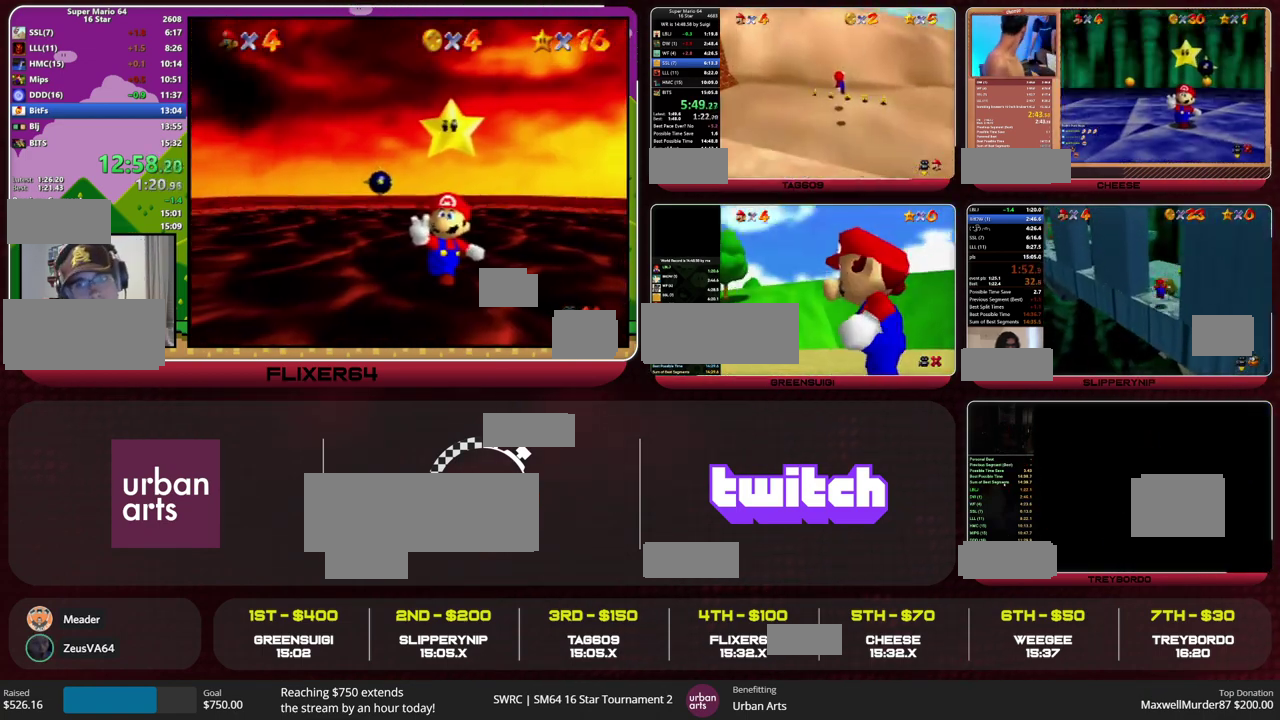
{"buttons": [], "left_stick": "center", "events": [[200, "left_stick", "center"]]}